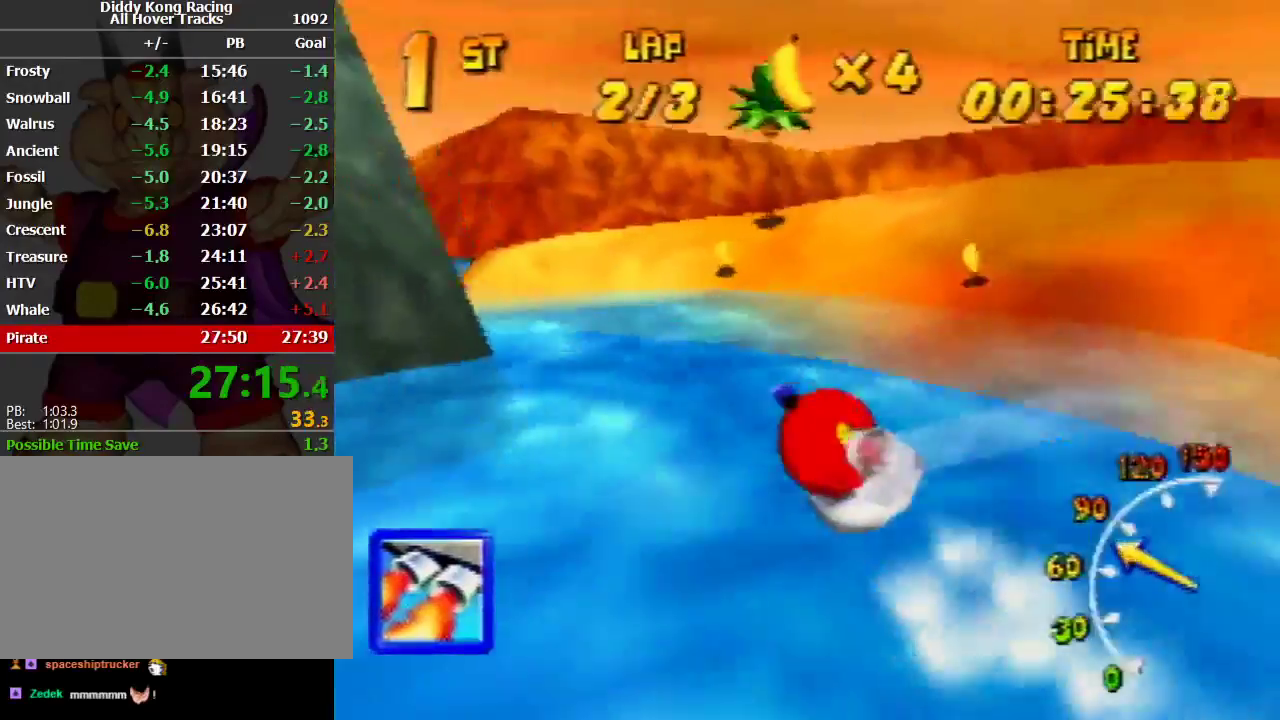
Gameplay with a controller (Nintendo layout); each line is a JSON object with the inputs held at the frame after it. "events" lists button and stick changes between this image and that frame as [ms after this image, input, new state], when the widget could be followed in between. Not read: L1 L3 R3.
{"buttons": ["A", "R1", "Z"], "left_stick": "up-left", "events": [[100, "A", "up"], [133, "A", "down"], [267, "left_stick", "up-right"], [333, "A", "up"], [333, "left_stick", "up-left"], [400, "A", "down"], [500, "Z", "down"]]}
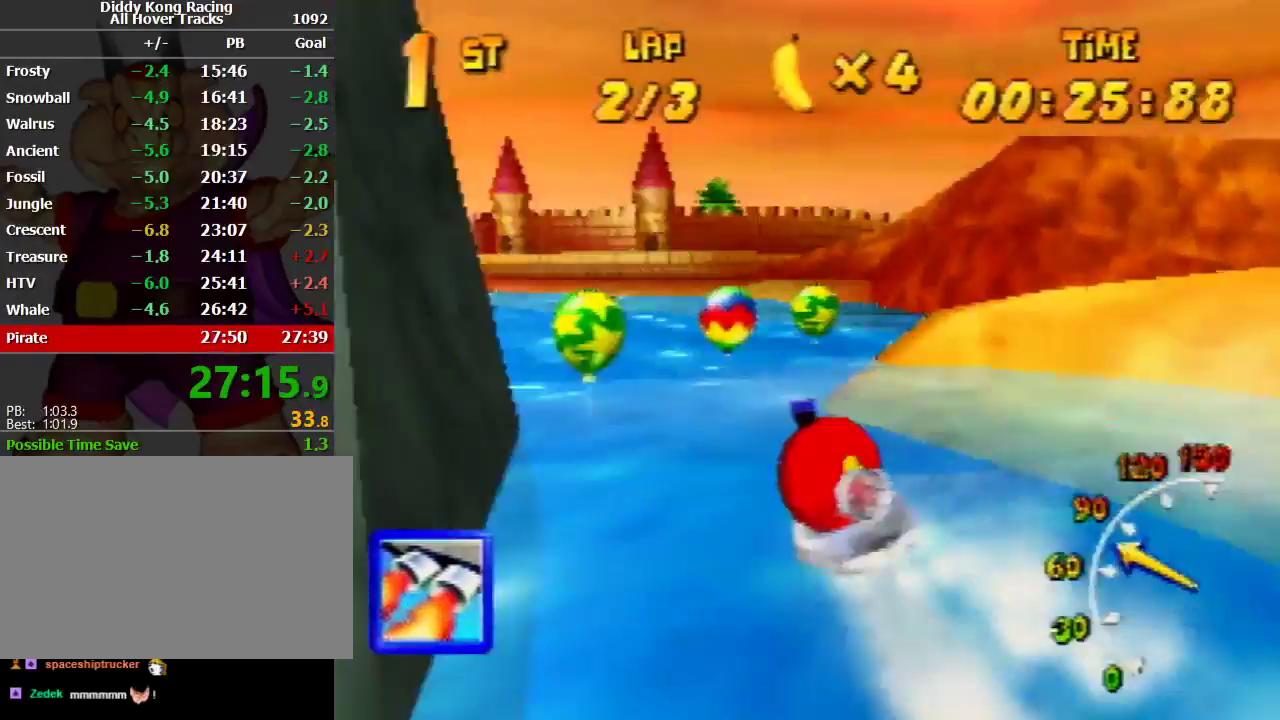
{"buttons": ["R1"], "left_stick": "up-right", "events": [[67, "A", "up"], [67, "Z", "up"], [333, "B", "down"], [333, "left_stick", "up-right"], [367, "B", "up"]]}
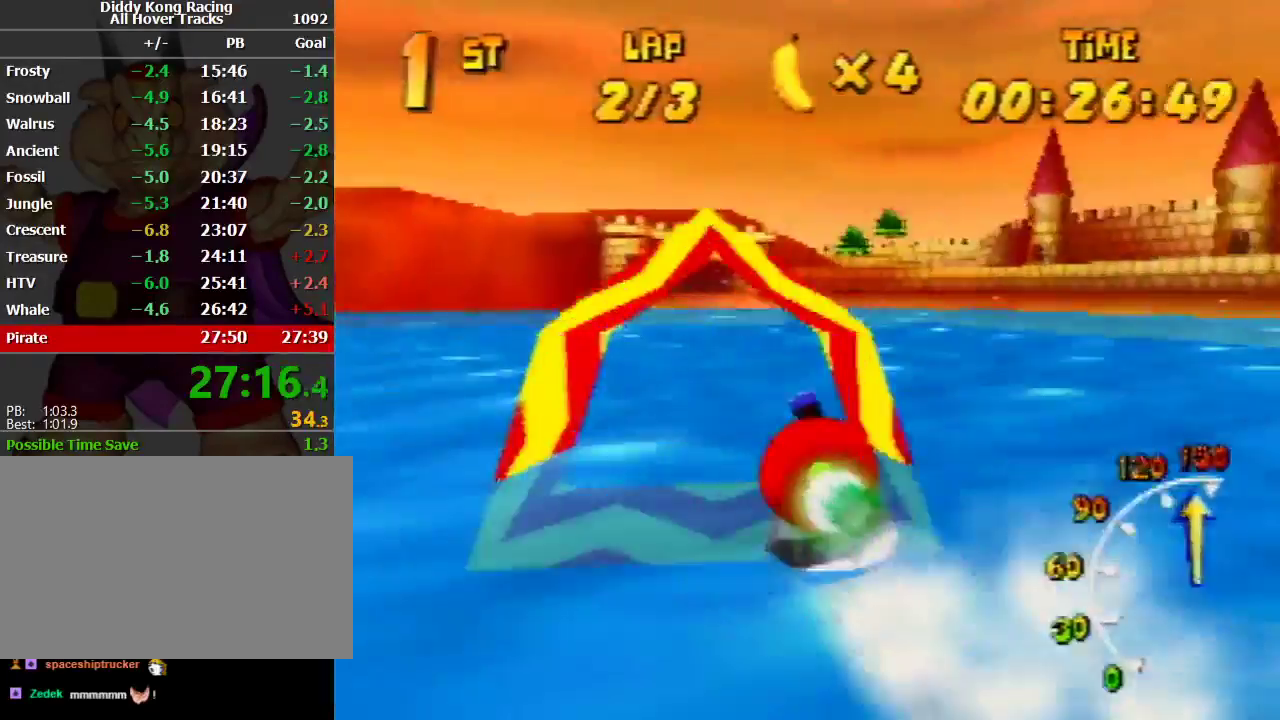
{"buttons": ["R1"], "left_stick": "up-right", "events": [[100, "left_stick", "up-left"], [267, "left_stick", "up-right"], [433, "left_stick", "up-left"], [500, "left_stick", "up-right"]]}
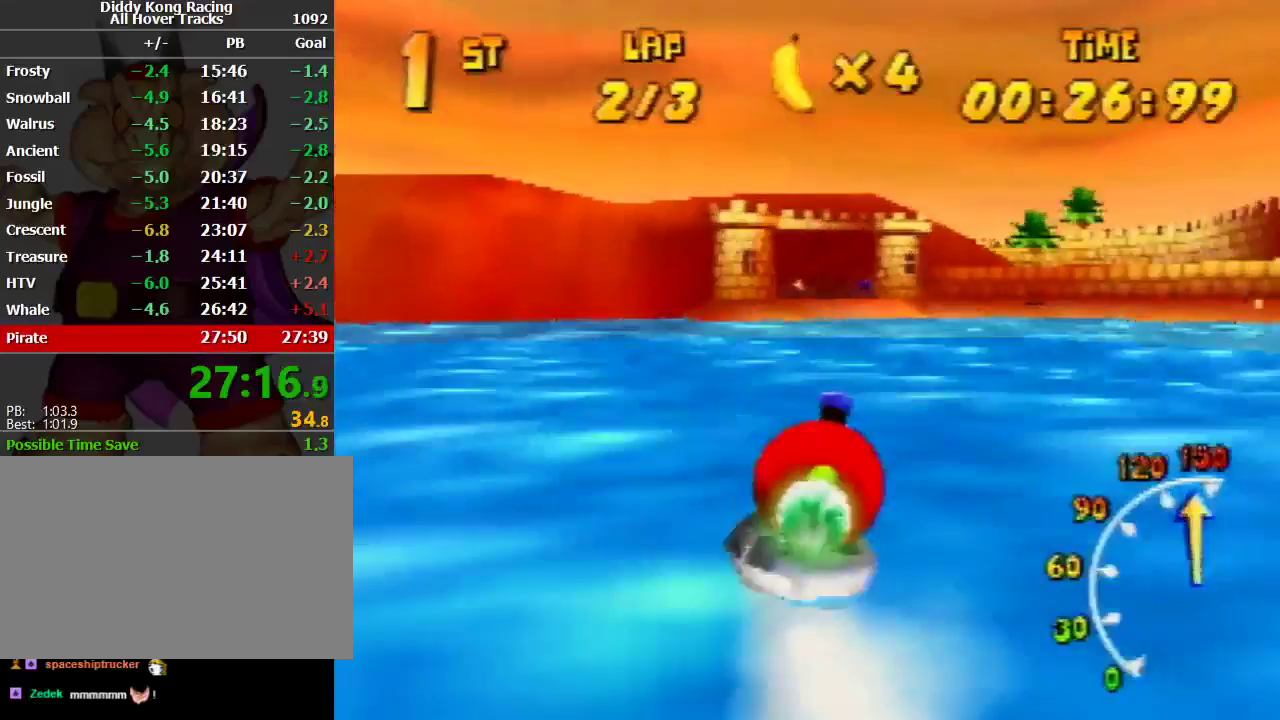
{"buttons": ["R1"], "left_stick": "up-right", "events": [[333, "left_stick", "up-left"], [500, "left_stick", "up-right"]]}
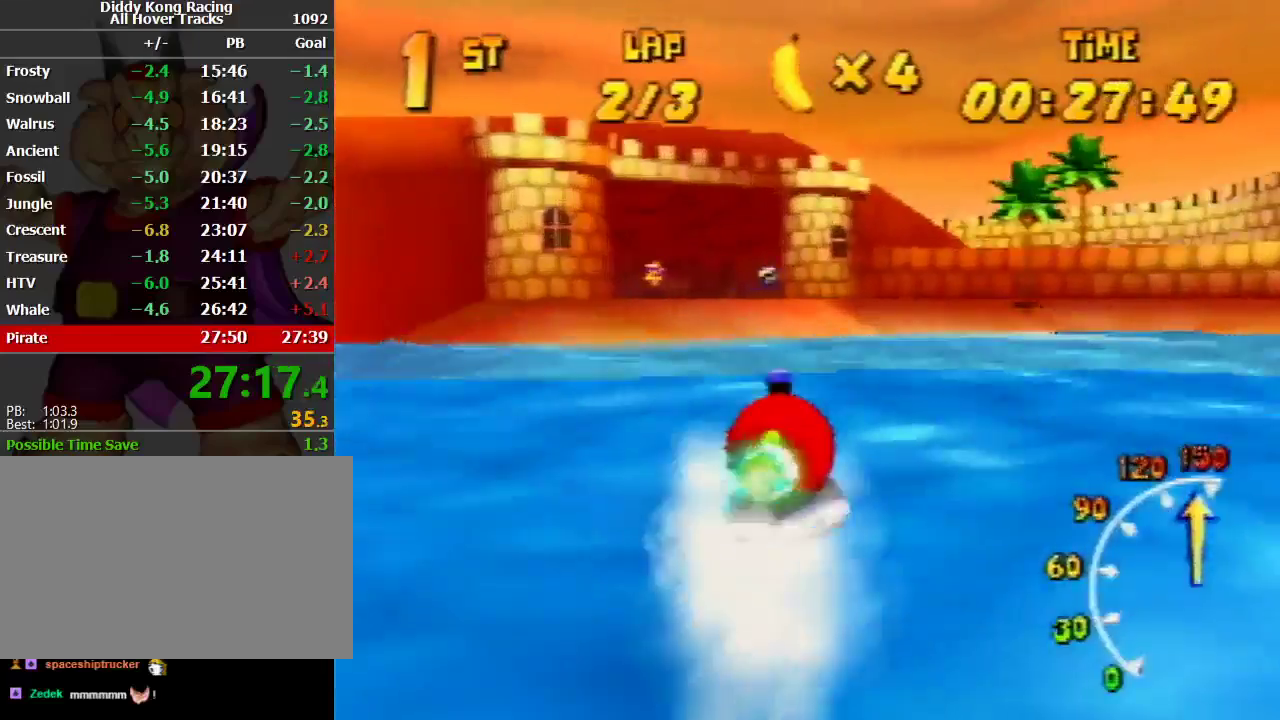
{"buttons": ["R1"], "left_stick": "up-left", "events": [[133, "left_stick", "up-left"]]}
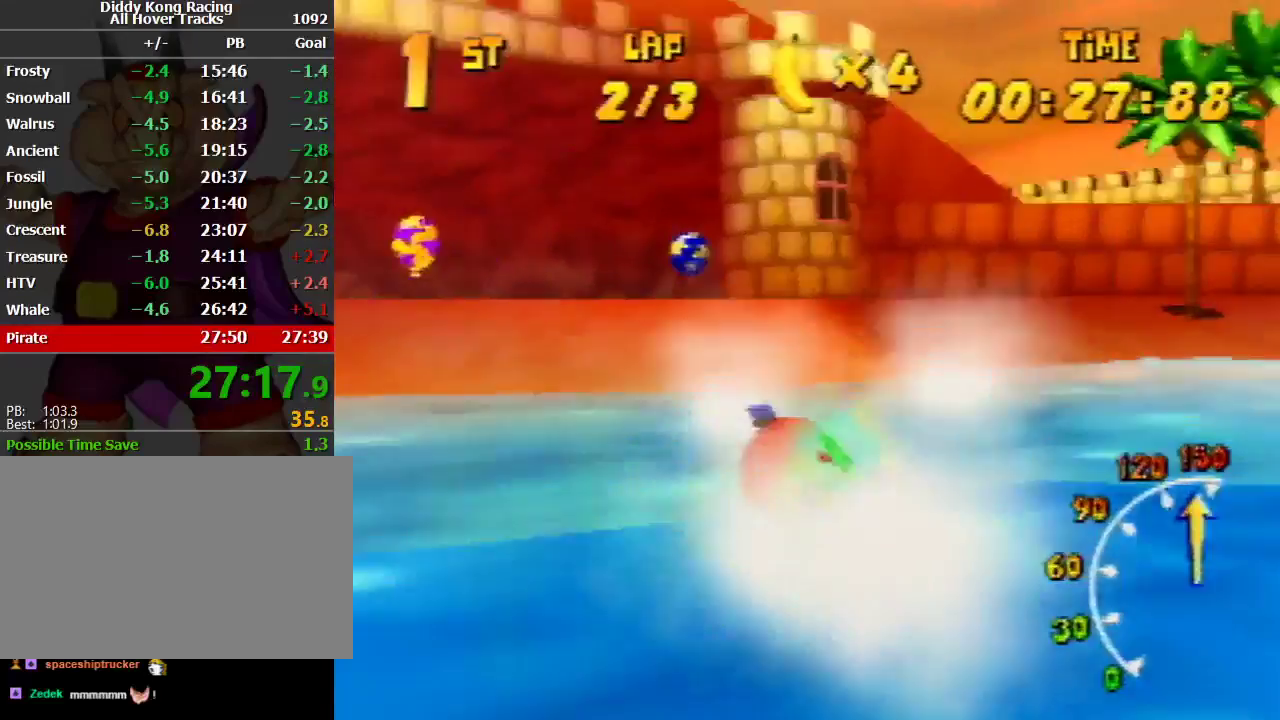
{"buttons": ["R1"], "left_stick": "up-left", "events": [[367, "Z", "down"], [467, "Z", "up"]]}
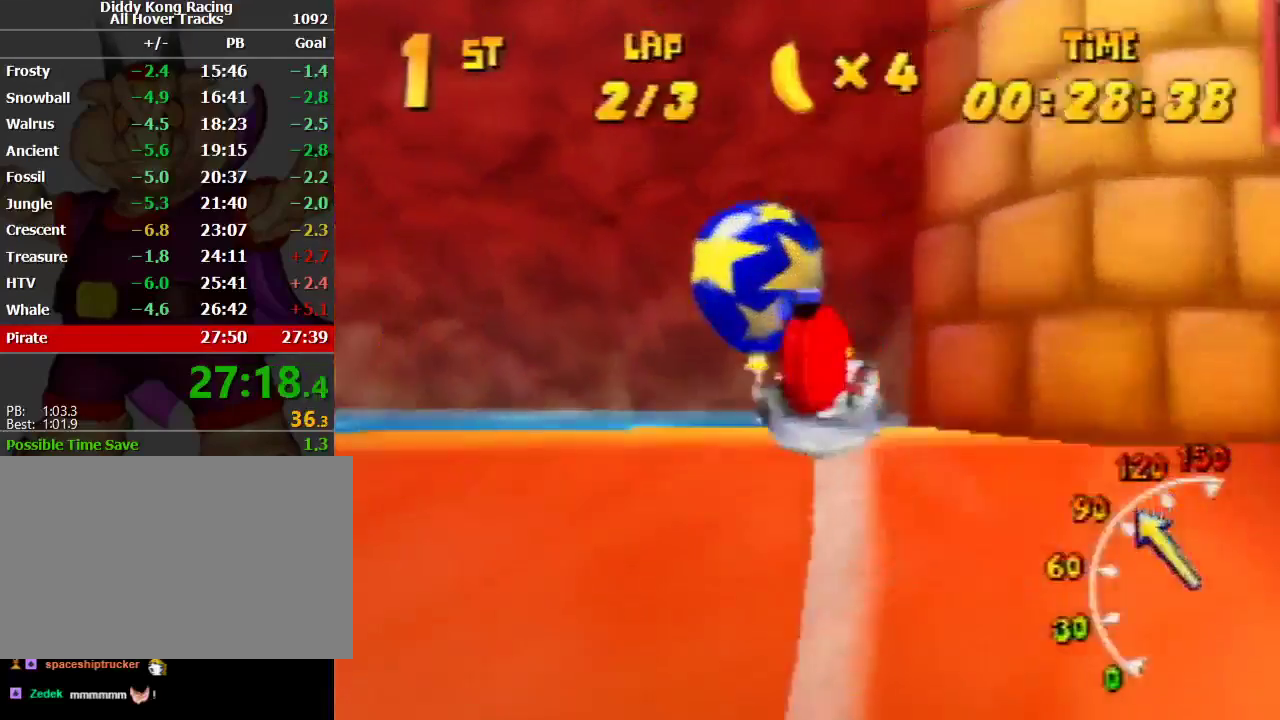
{"buttons": ["R1"], "left_stick": "up-left", "events": [[367, "left_stick", "up-right"], [500, "left_stick", "up-left"]]}
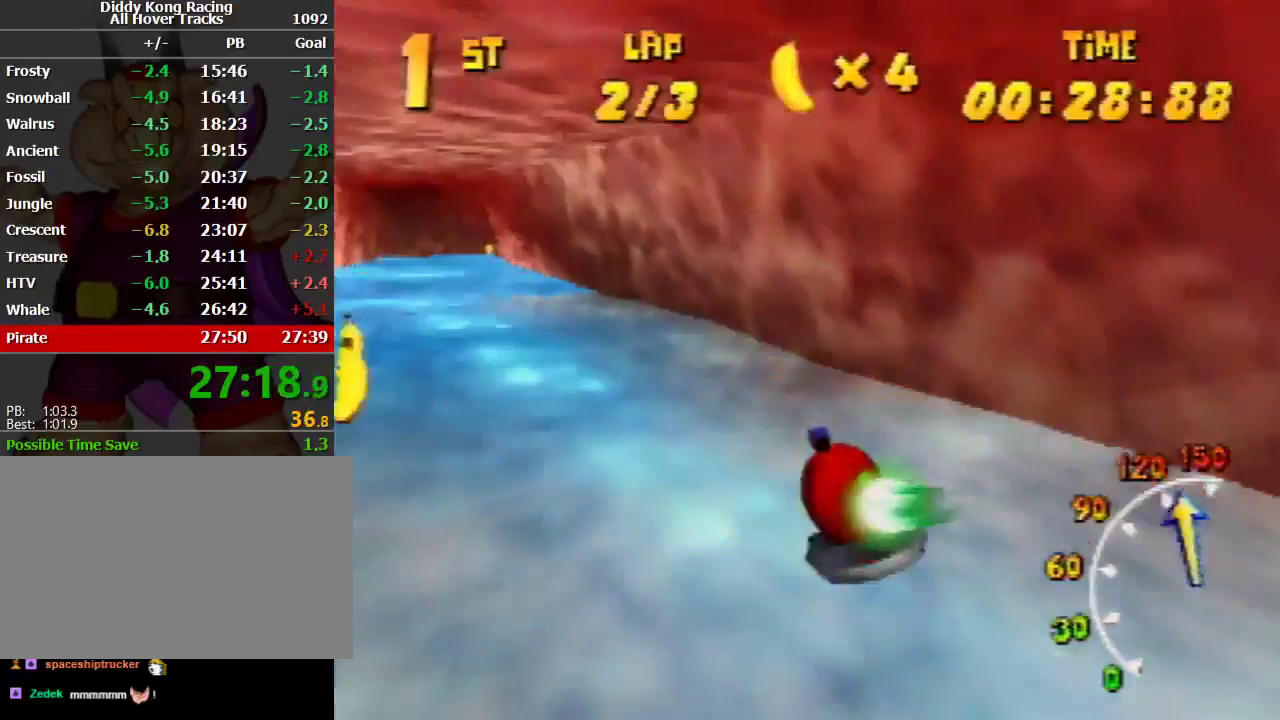
{"buttons": ["A", "R1"], "left_stick": "up-left", "events": [[233, "left_stick", "up-right"], [433, "left_stick", "up-left"], [467, "A", "down"]]}
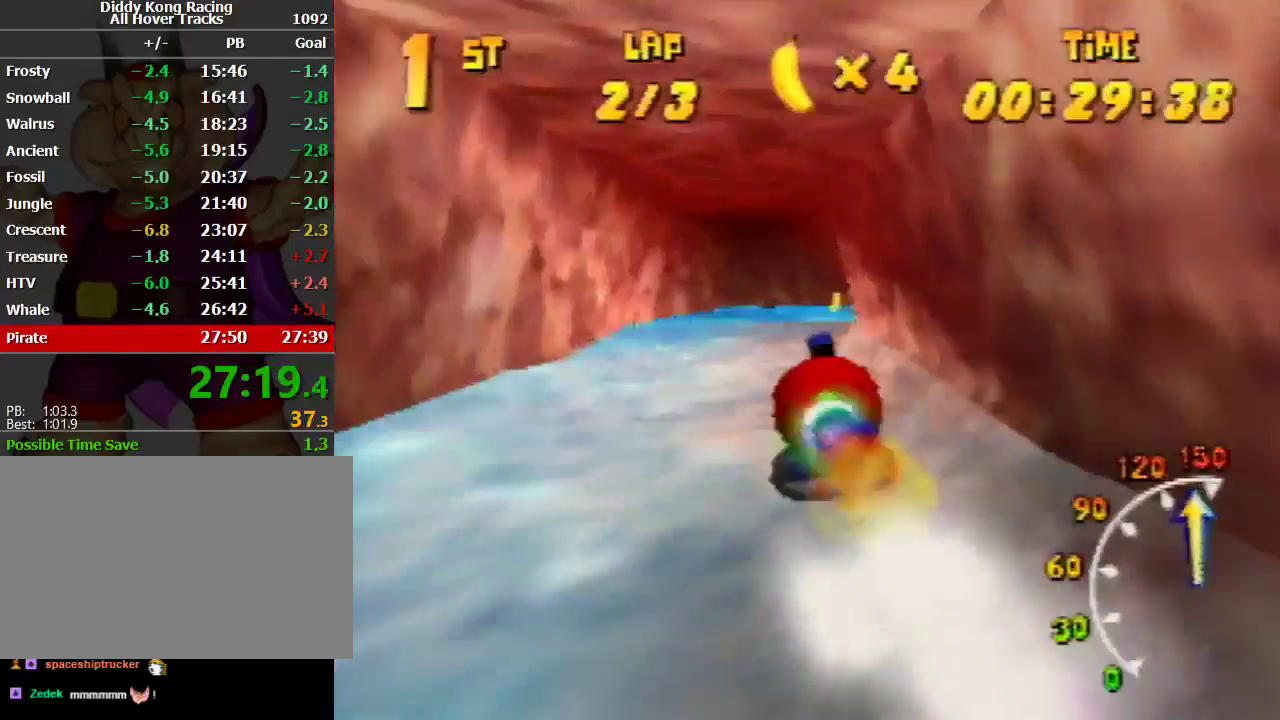
{"buttons": ["A", "R1"], "left_stick": "up", "events": [[200, "left_stick", "up-right"], [500, "left_stick", "up"]]}
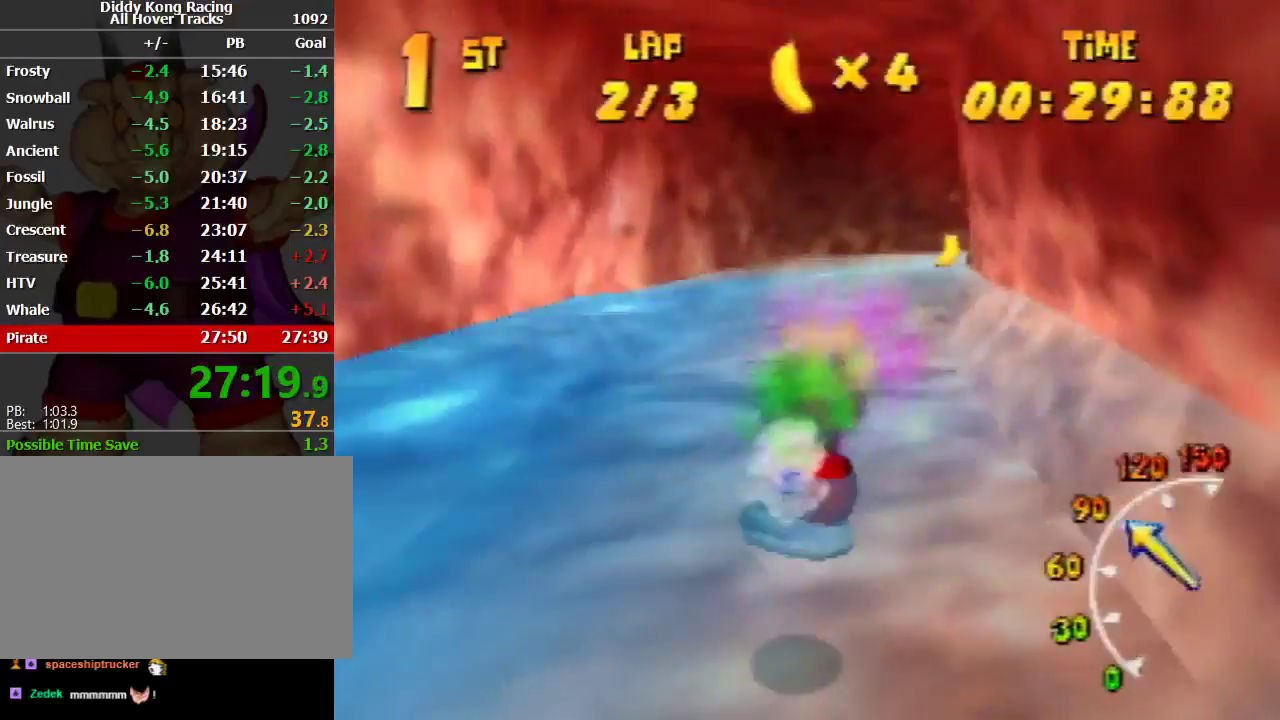
{"buttons": ["A", "R1"], "left_stick": "up-right", "events": [[133, "left_stick", "up-left"], [333, "left_stick", "up-right"]]}
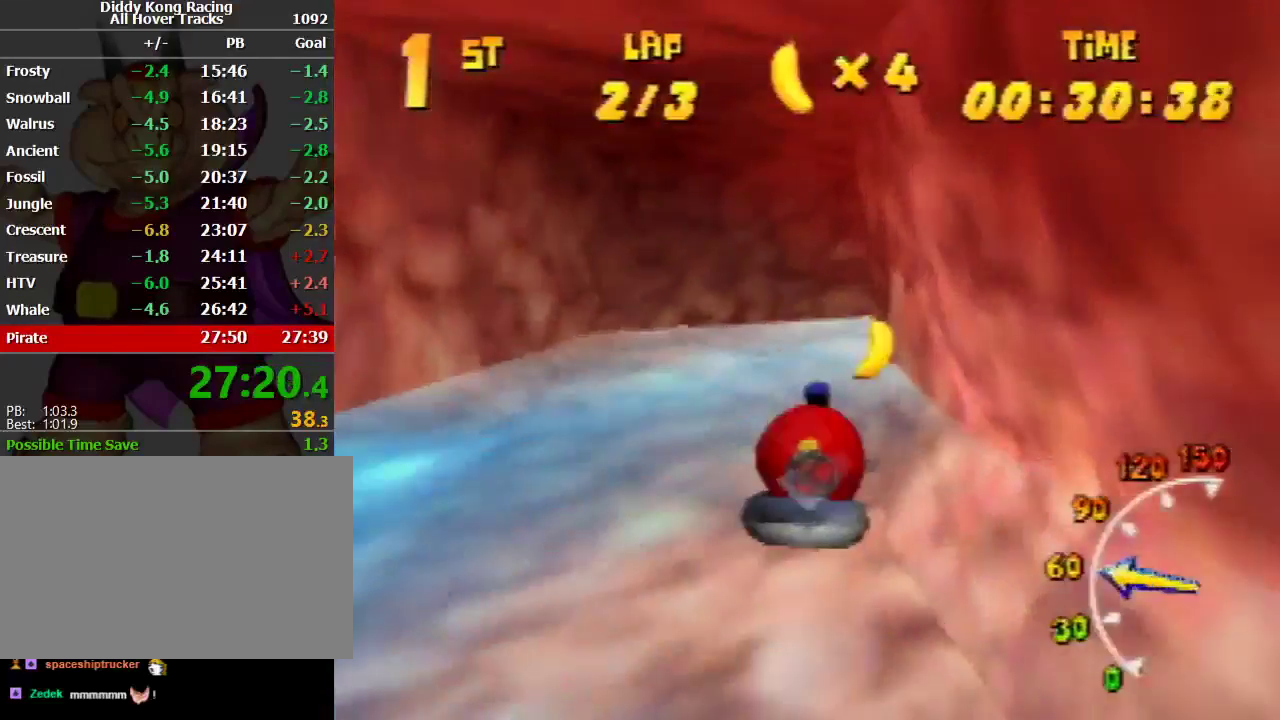
{"buttons": ["A", "R1"], "left_stick": "up-right", "events": [[100, "left_stick", "up-left"], [333, "left_stick", "up-right"]]}
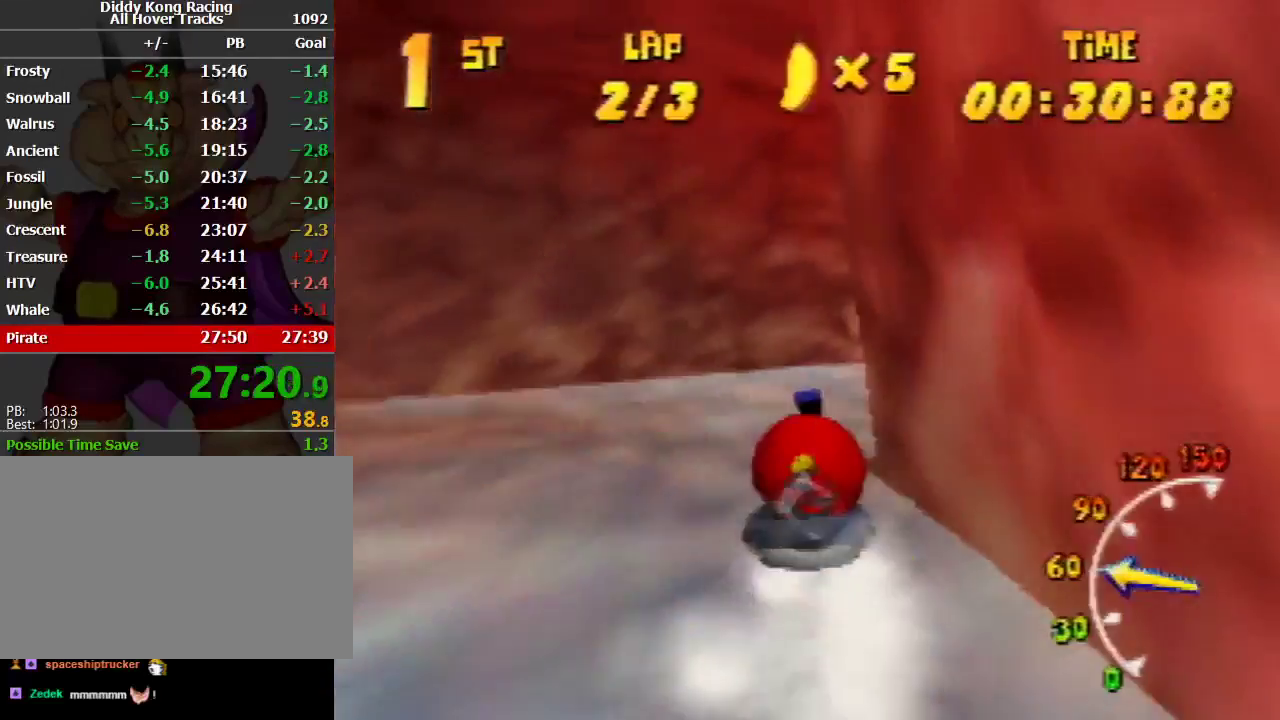
{"buttons": ["A", "R1"], "left_stick": "up-right", "events": [[33, "B", "down"], [267, "B", "up"]]}
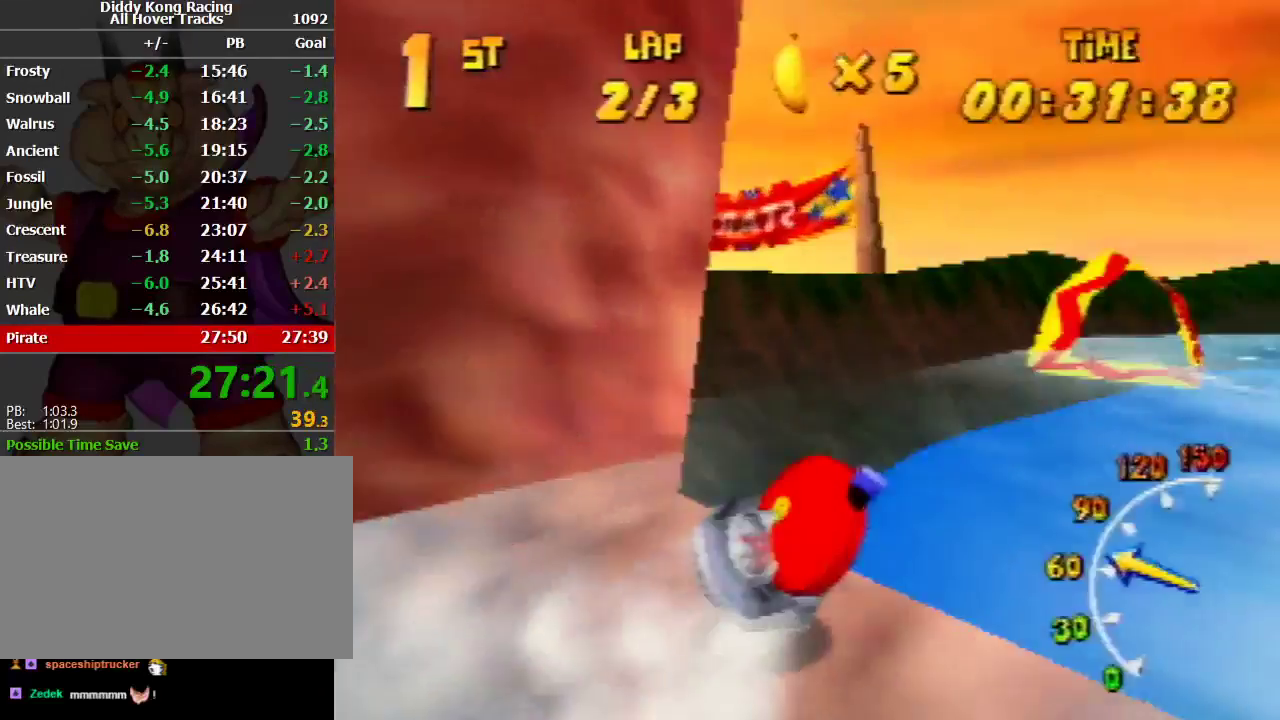
{"buttons": ["A", "R1"], "left_stick": "up", "events": [[33, "left_stick", "up-left"], [233, "A", "up"], [300, "A", "down"], [300, "left_stick", "up-right"], [333, "A", "up"], [400, "A", "down"], [400, "left_stick", "up-left"], [500, "left_stick", "up"]]}
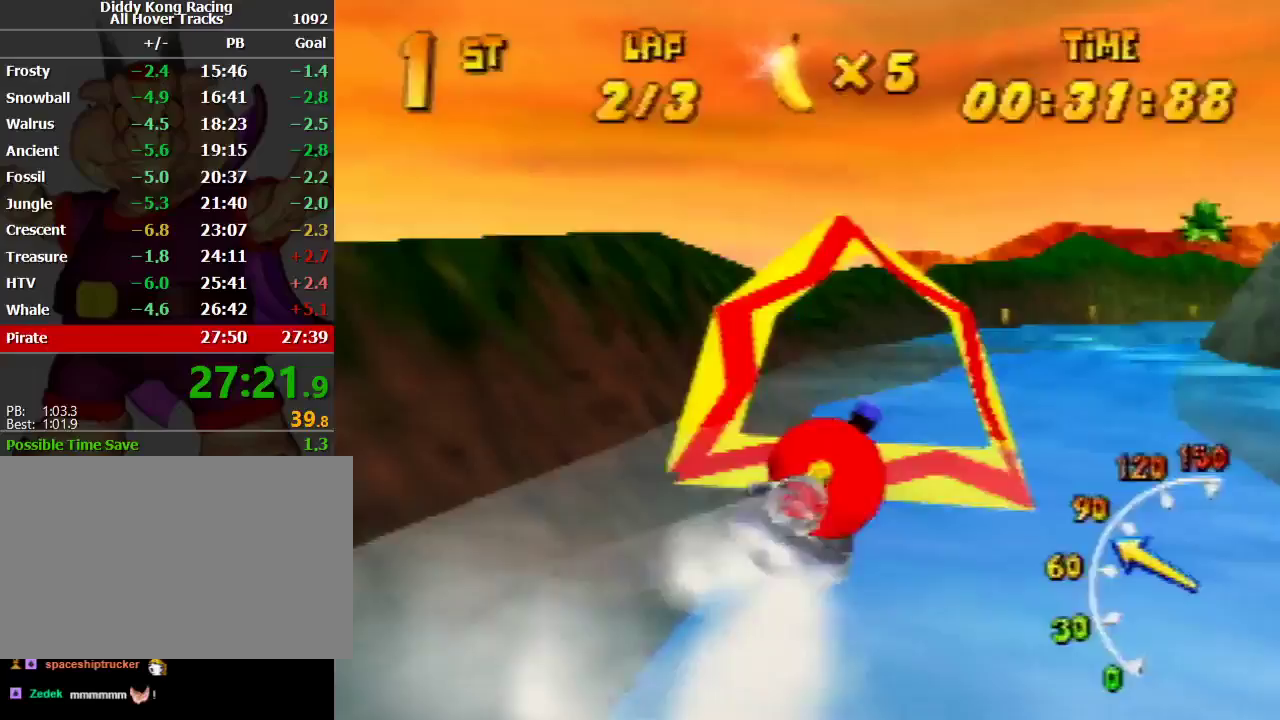
{"buttons": ["A", "B", "R1"], "left_stick": "up-right", "events": [[33, "left_stick", "up-right"], [67, "A", "up"], [67, "R1", "up"], [200, "R1", "down"], [367, "A", "down"], [467, "B", "down"]]}
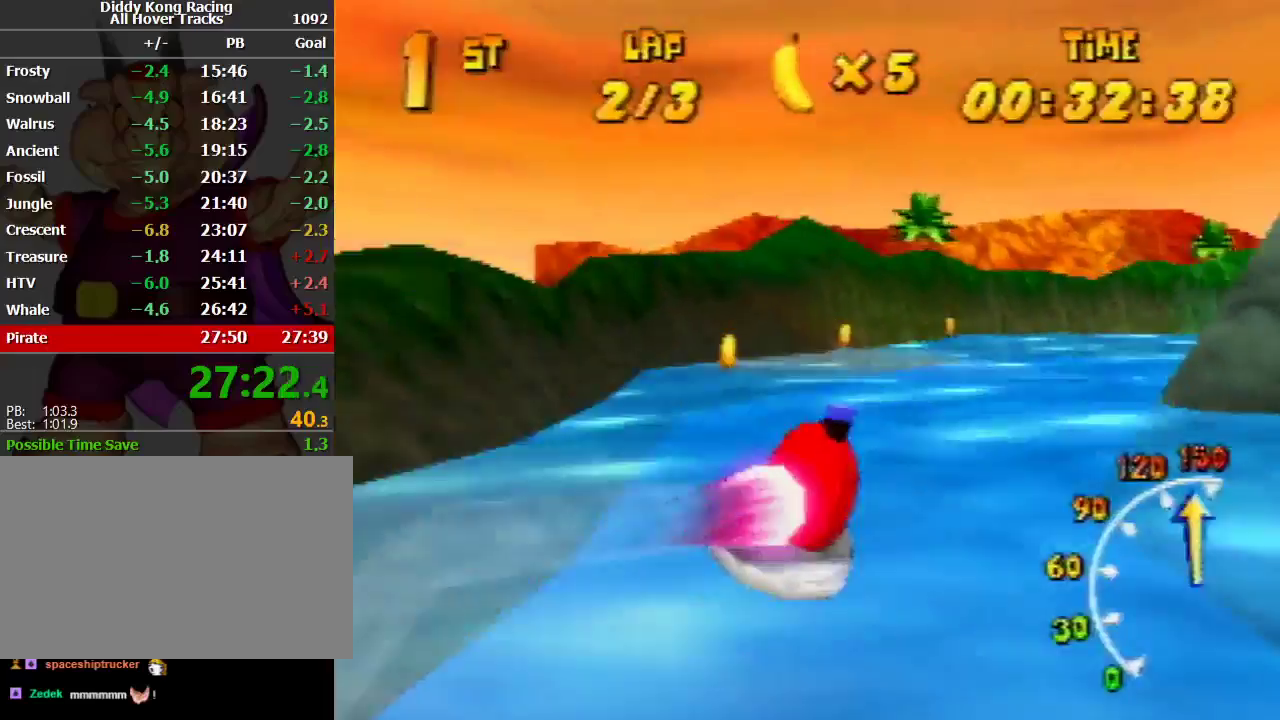
{"buttons": ["R1"], "left_stick": "up-right", "events": [[100, "B", "up"], [233, "left_stick", "up-left"], [333, "left_stick", "up-right"], [500, "A", "up"]]}
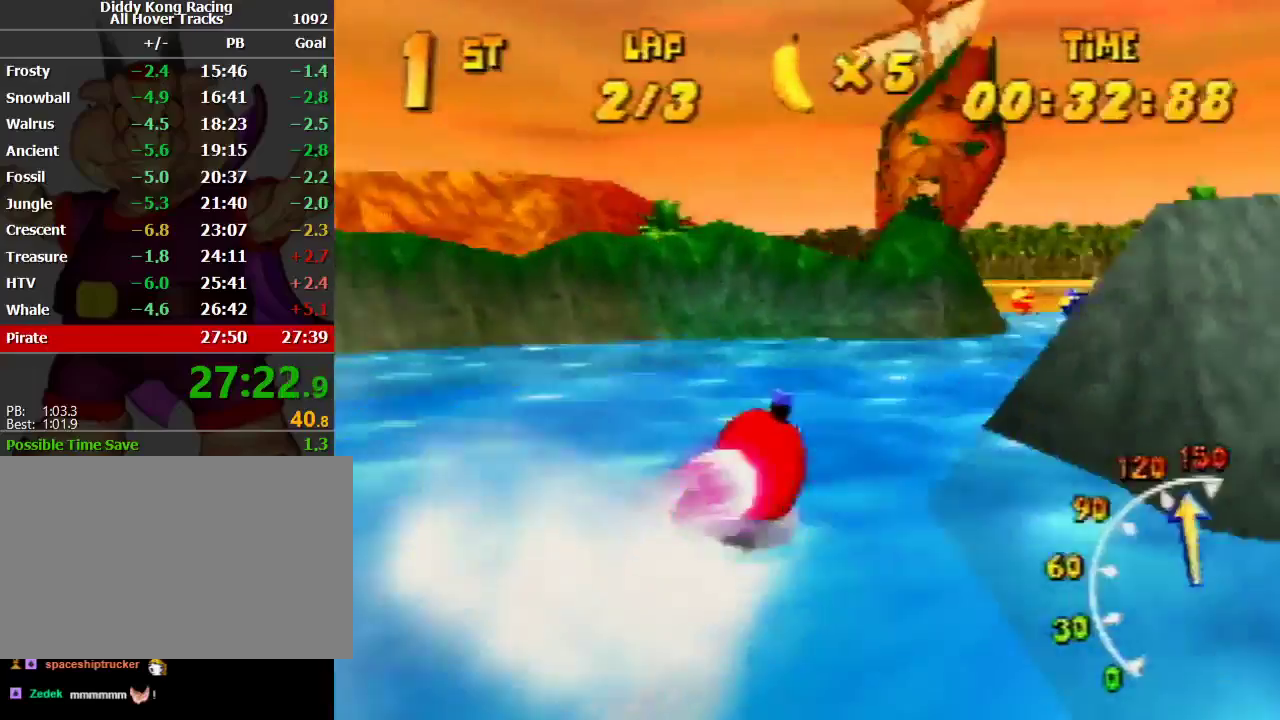
{"buttons": ["A", "R1"], "left_stick": "up-right", "events": [[100, "A", "down"], [100, "left_stick", "up-left"], [167, "A", "up"], [233, "A", "down"], [233, "left_stick", "up-right"], [400, "A", "up"], [400, "left_stick", "up-left"], [433, "A", "down"], [500, "left_stick", "up-right"]]}
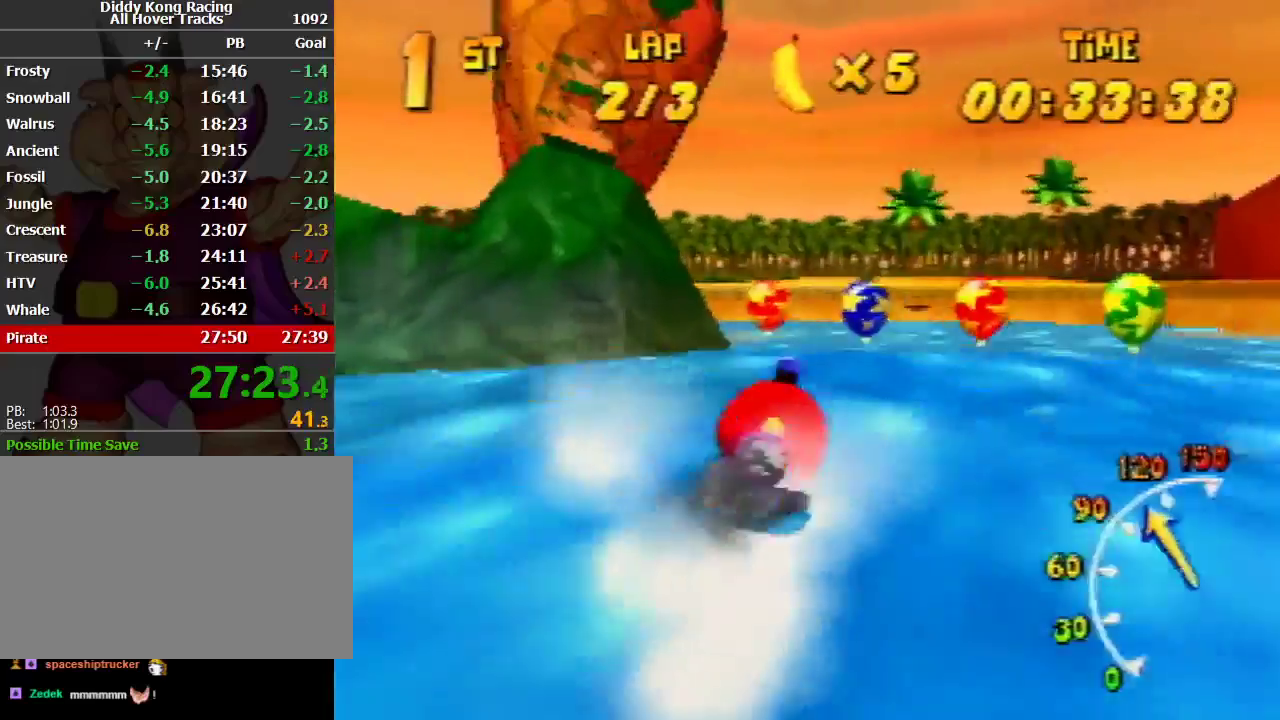
{"buttons": ["A", "R1"], "left_stick": "up-left", "events": [[33, "A", "up"], [100, "A", "down"], [100, "left_stick", "up"], [267, "left_stick", "up-left"], [333, "A", "up"], [433, "A", "down"]]}
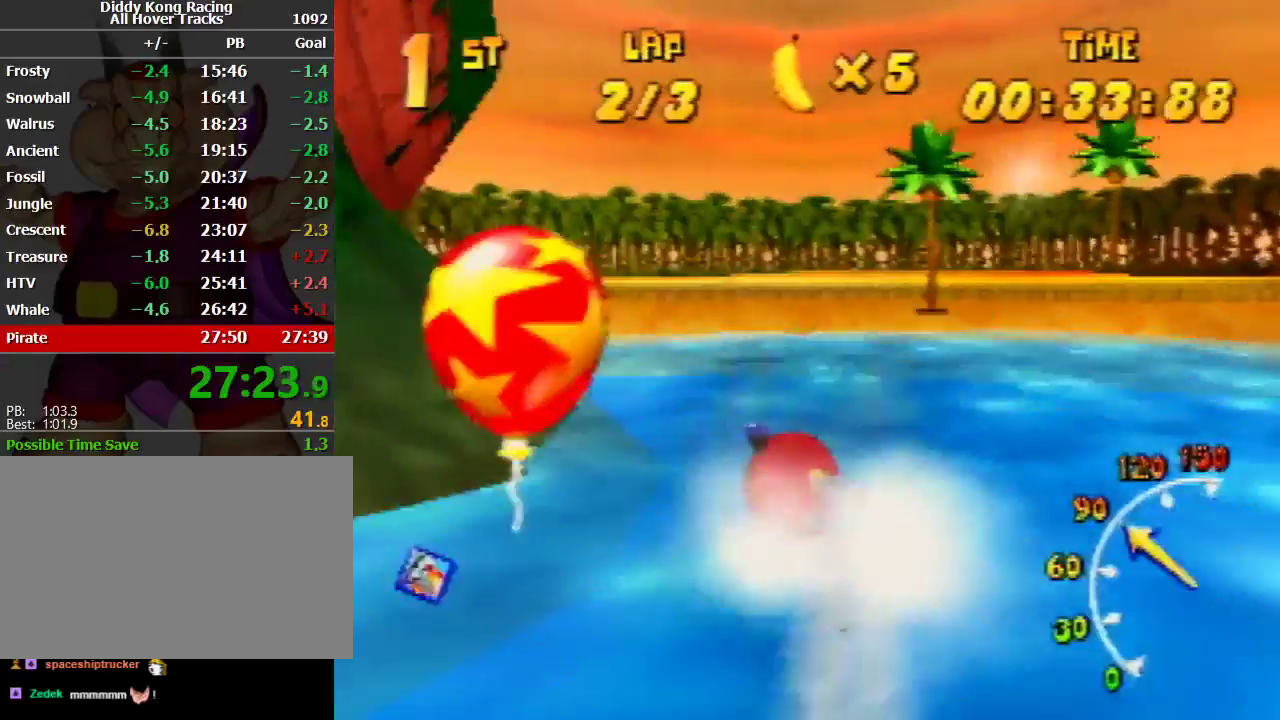
{"buttons": ["A", "R1"], "left_stick": "up-left", "events": [[167, "B", "down"], [267, "B", "up"], [367, "B", "down"], [500, "B", "up"]]}
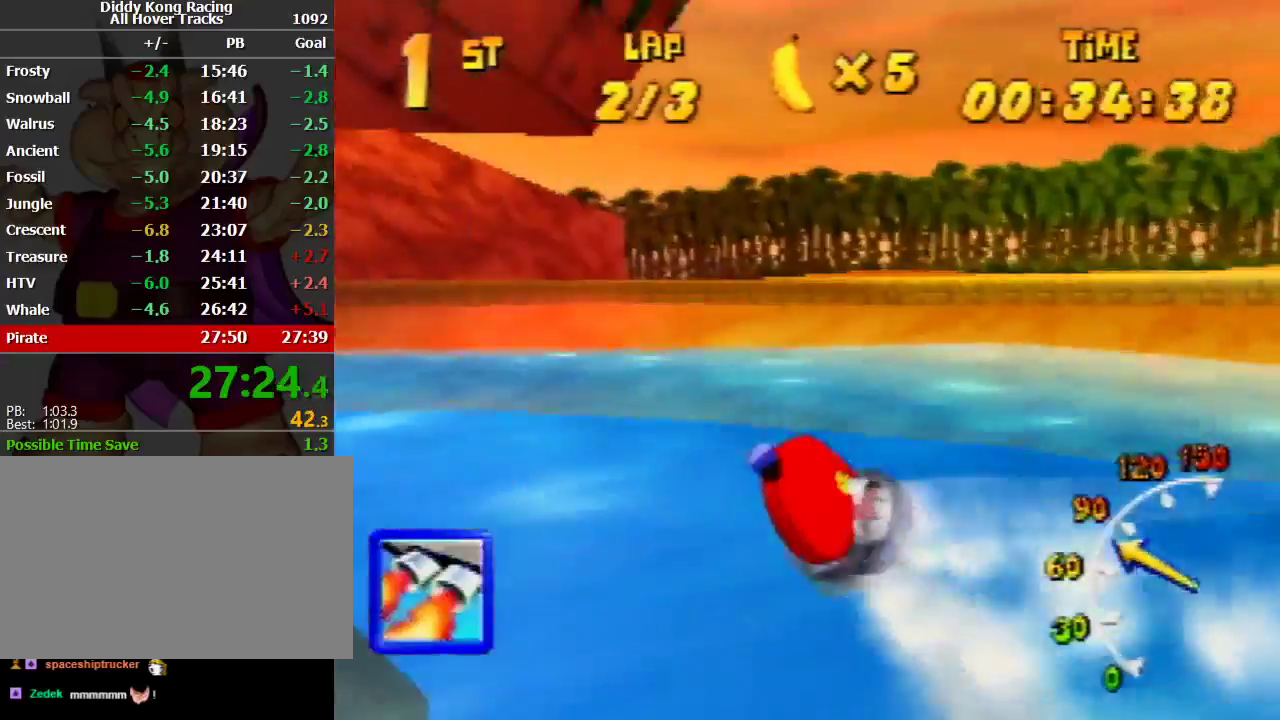
{"buttons": ["A", "R1"], "left_stick": "up-left", "events": [[33, "B", "down"], [167, "B", "up"], [200, "B", "down"], [400, "B", "up"]]}
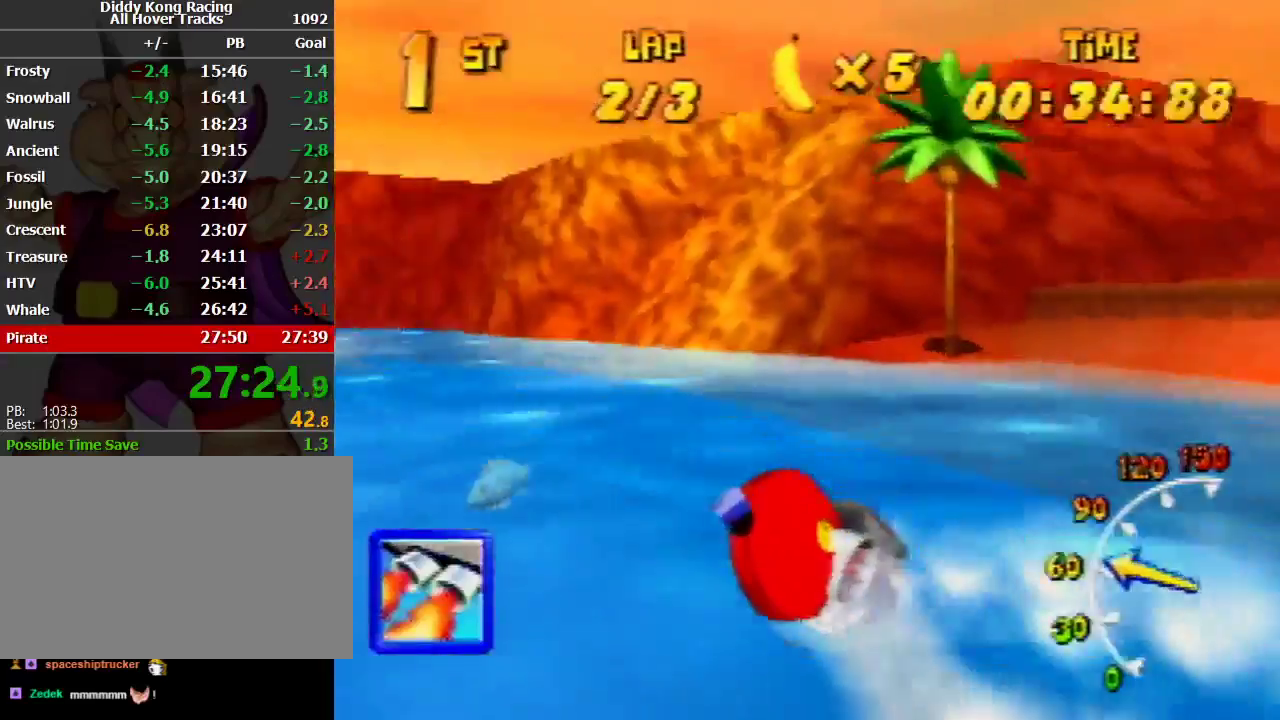
{"buttons": ["A", "R1"], "left_stick": "up-left", "events": [[167, "left_stick", "up-right"], [233, "A", "up"], [233, "left_stick", "up-left"], [300, "A", "down"], [433, "A", "up"], [500, "A", "down"]]}
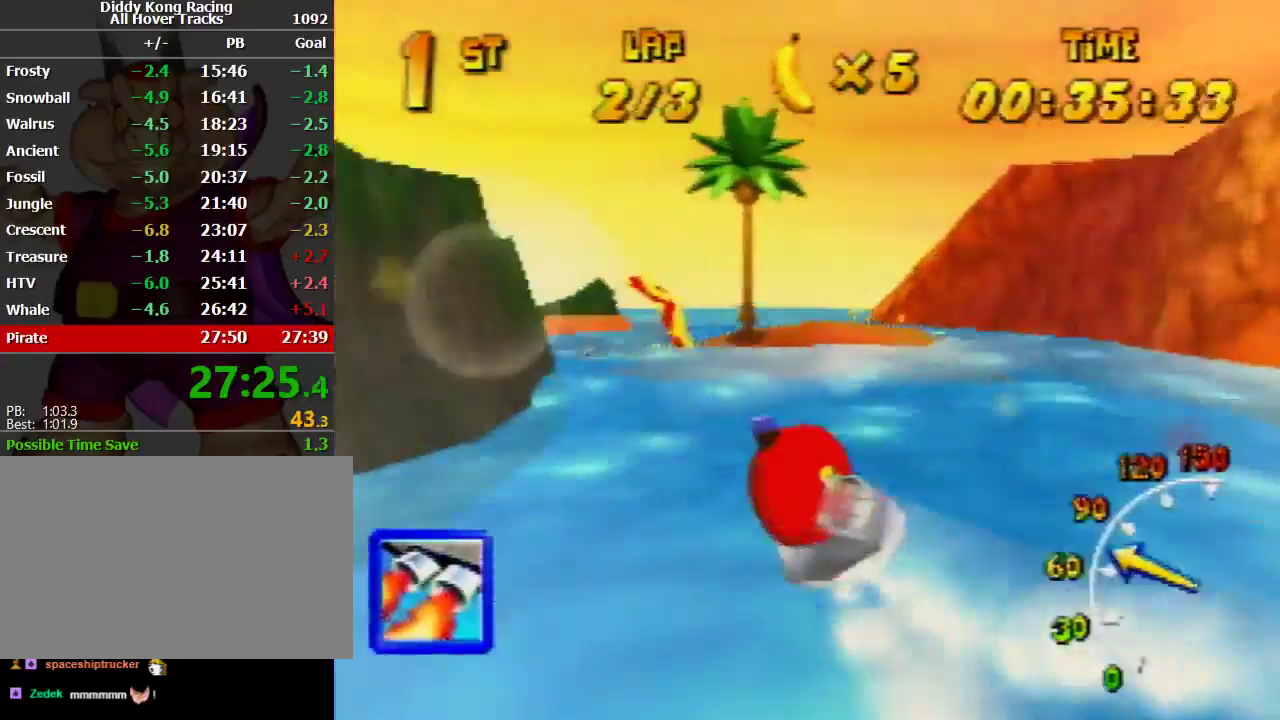
{"buttons": ["R1"], "left_stick": "up-left", "events": [[33, "left_stick", "up-right"], [167, "A", "up"], [267, "A", "down"], [400, "A", "up"], [433, "A", "down"], [500, "A", "up"], [500, "left_stick", "up-left"]]}
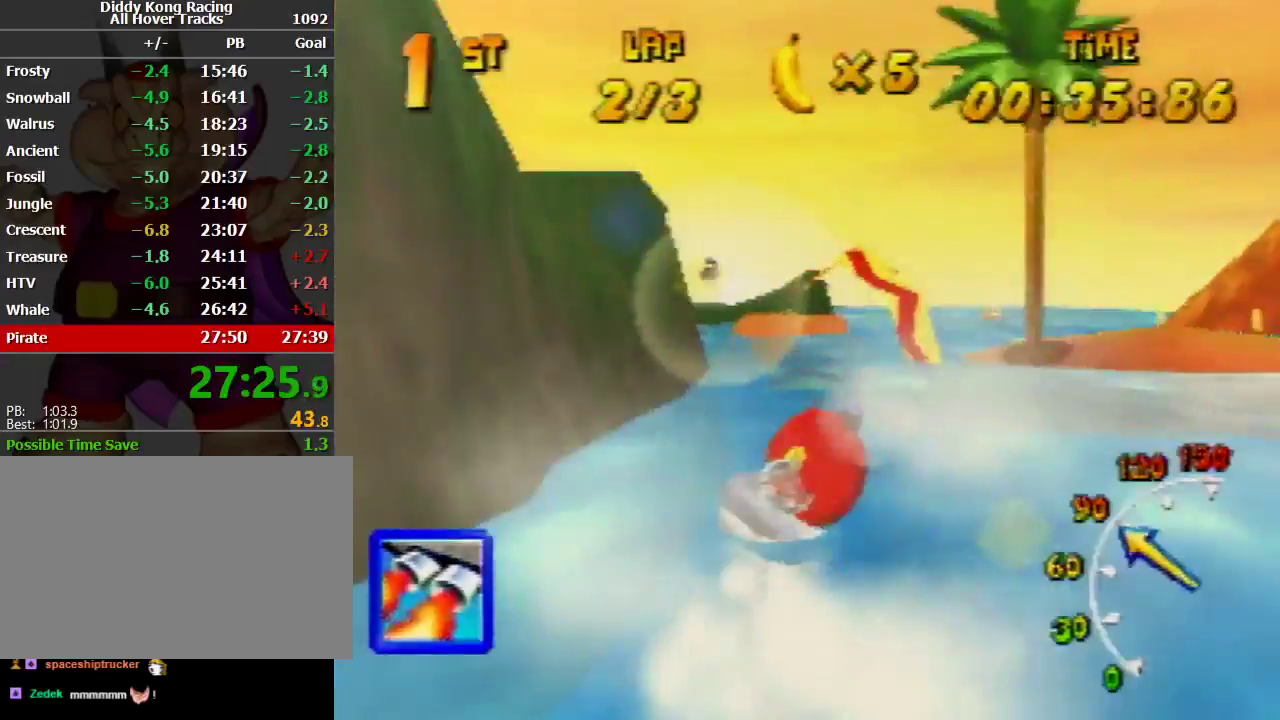
{"buttons": ["R1"], "left_stick": "up-left", "events": [[67, "A", "down"], [167, "A", "up"], [267, "A", "down"], [400, "A", "up"]]}
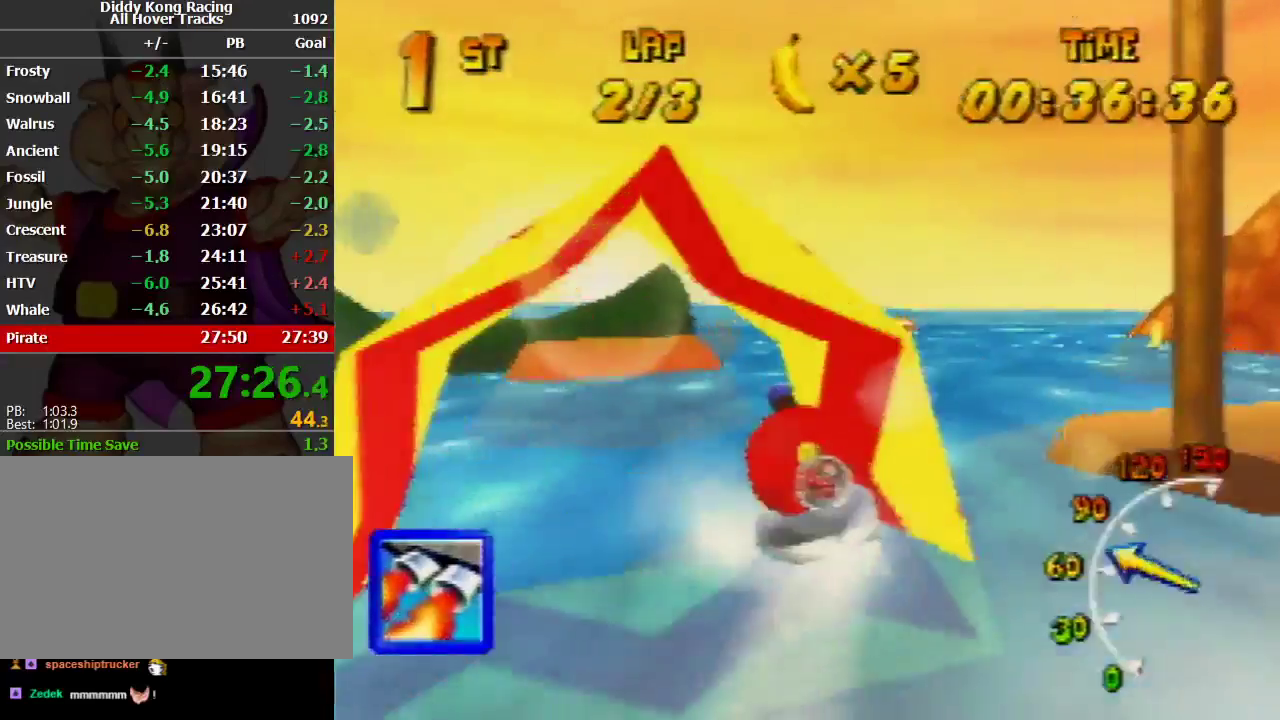
{"buttons": ["R1"], "left_stick": "up-left", "events": [[333, "left_stick", "up-right"], [400, "left_stick", "up-left"]]}
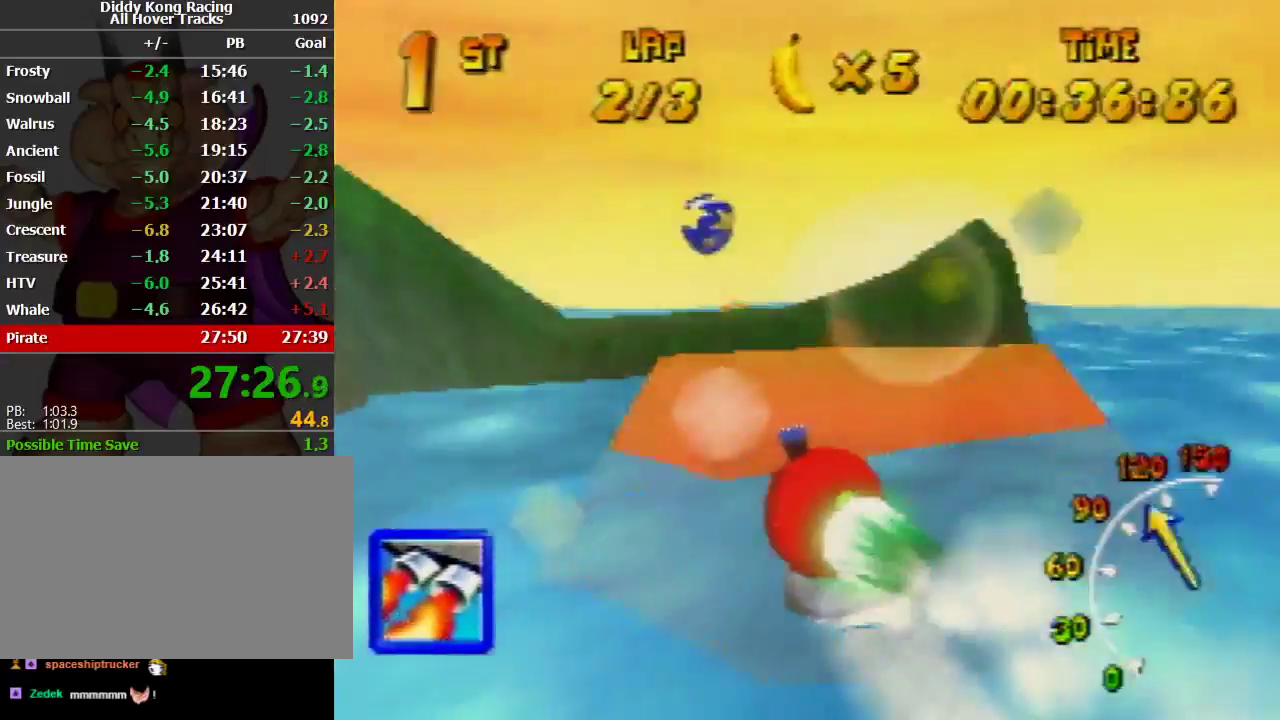
{"buttons": ["R1"], "left_stick": "up-right", "events": [[33, "left_stick", "up-right"], [133, "Z", "down"], [133, "left_stick", "up-left"], [300, "Z", "up"], [500, "left_stick", "up-right"]]}
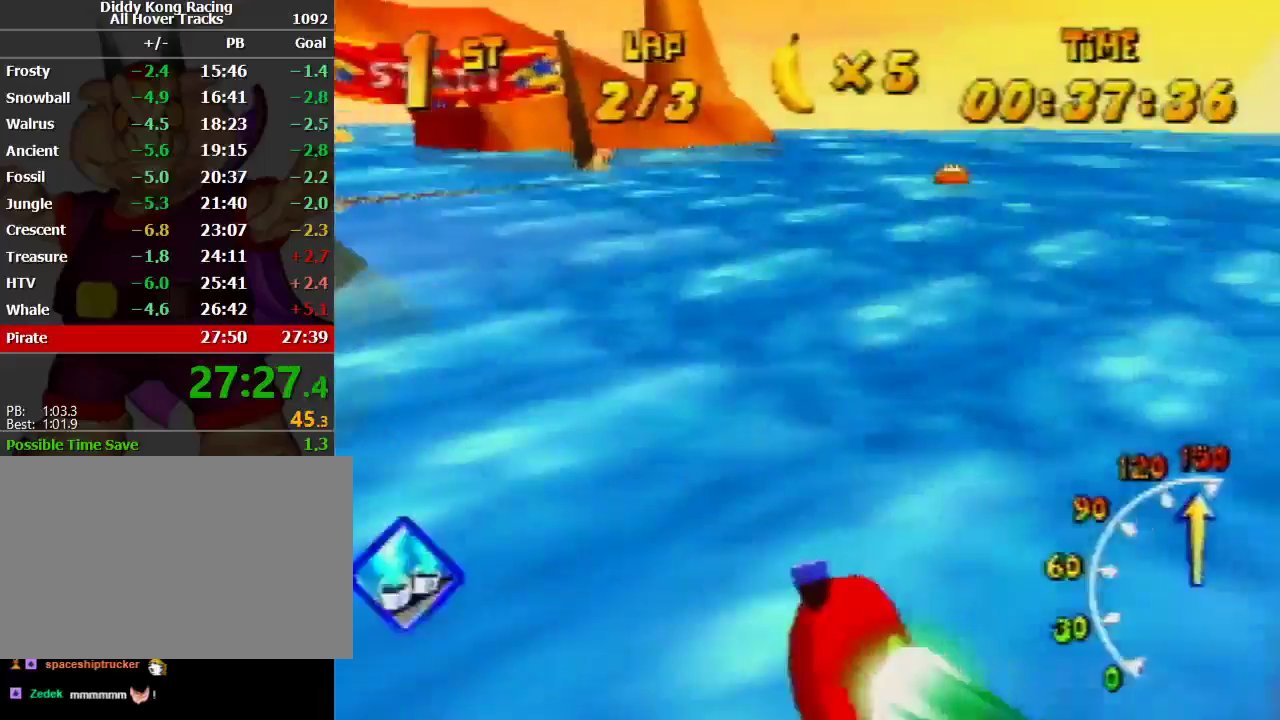
{"buttons": ["R1"], "left_stick": "up-right", "events": [[67, "left_stick", "up-left"], [467, "left_stick", "up-right"]]}
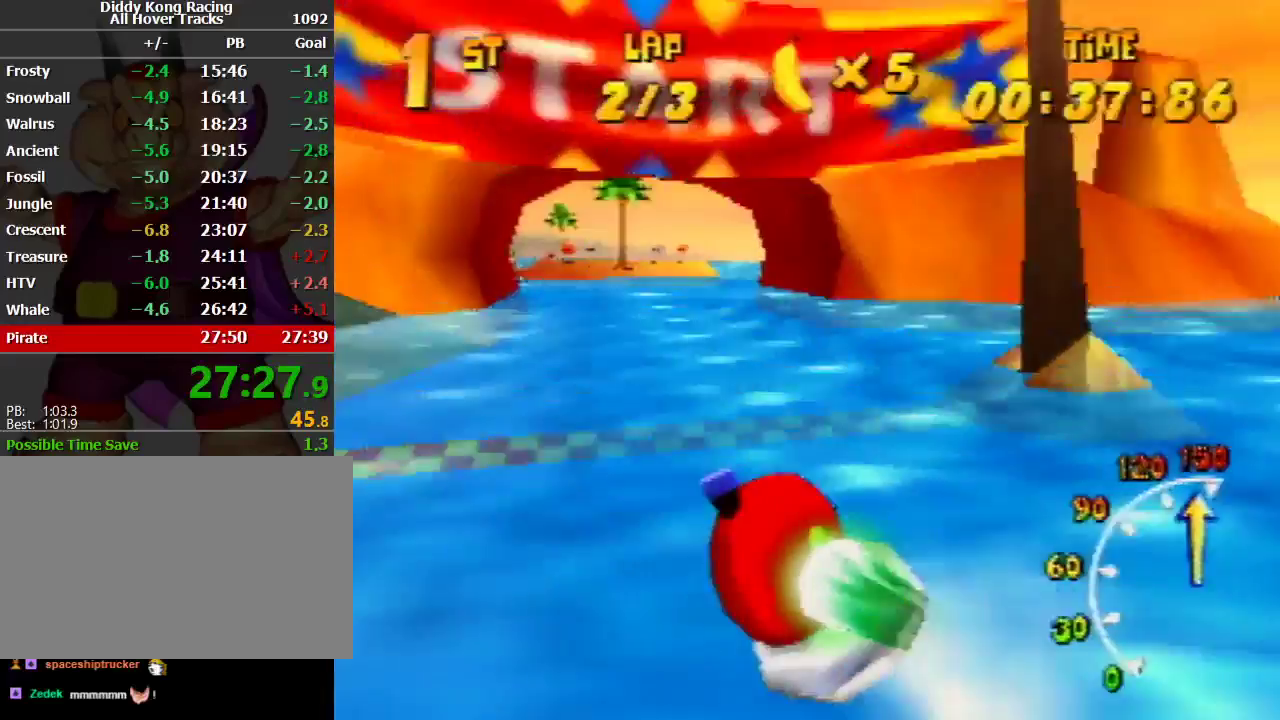
{"buttons": ["R1"], "left_stick": "up-left", "events": [[467, "left_stick", "up-left"]]}
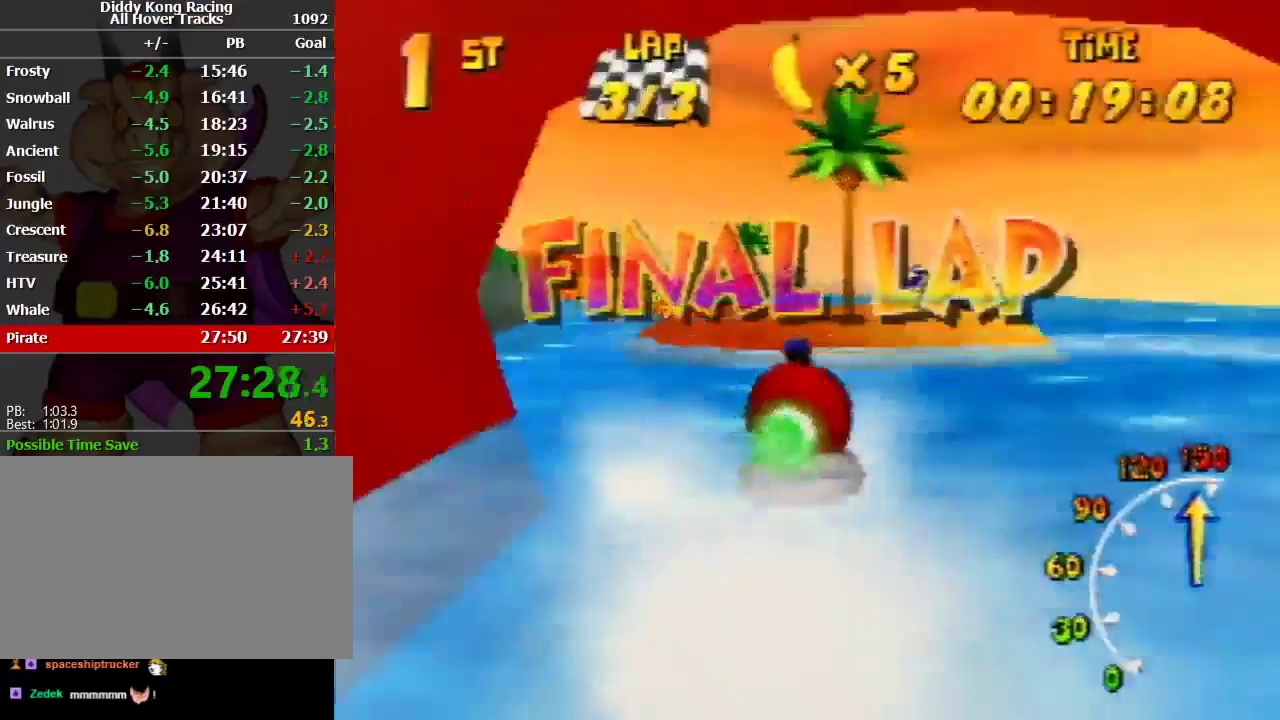
{"buttons": ["A", "R1"], "left_stick": "up-left", "events": [[33, "A", "down"], [133, "left_stick", "up-right"], [333, "left_stick", "up-left"]]}
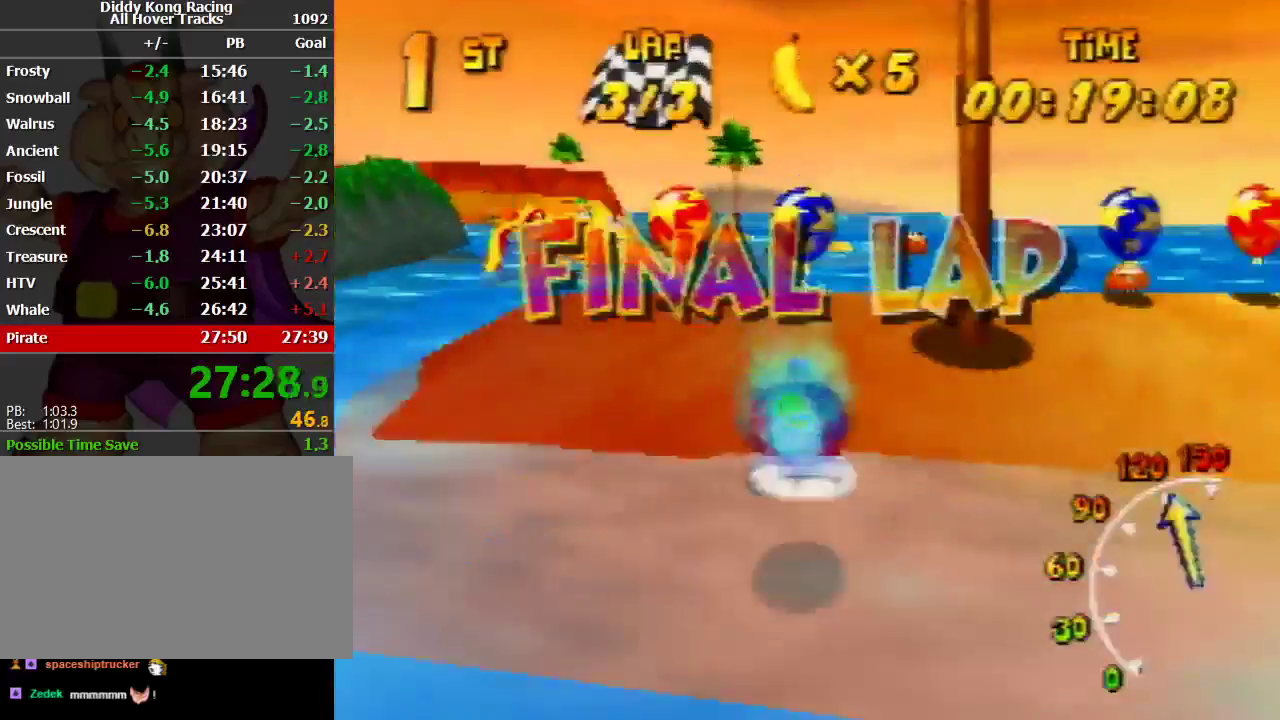
{"buttons": ["A", "R1"], "left_stick": "up-right", "events": [[433, "left_stick", "up-right"]]}
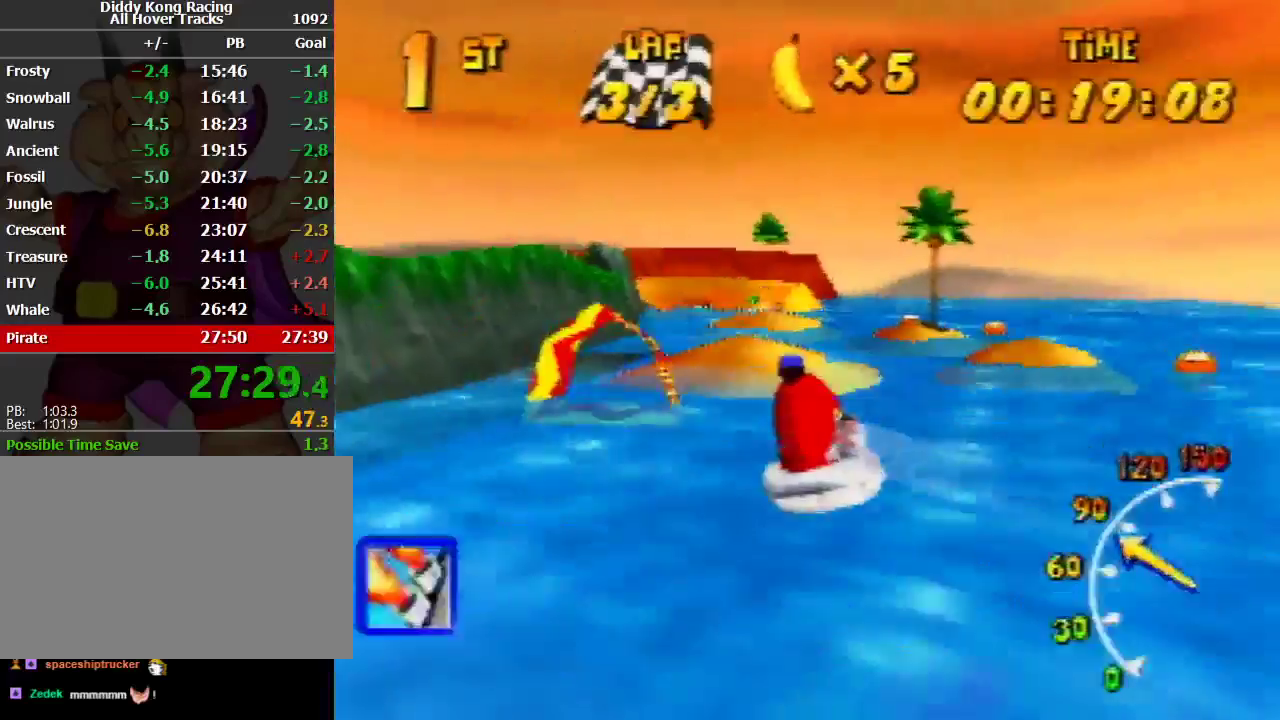
{"buttons": ["A", "R1"], "left_stick": "up-right", "events": [[67, "left_stick", "up-left"], [200, "A", "up"], [200, "left_stick", "up-right"], [233, "A", "down"]]}
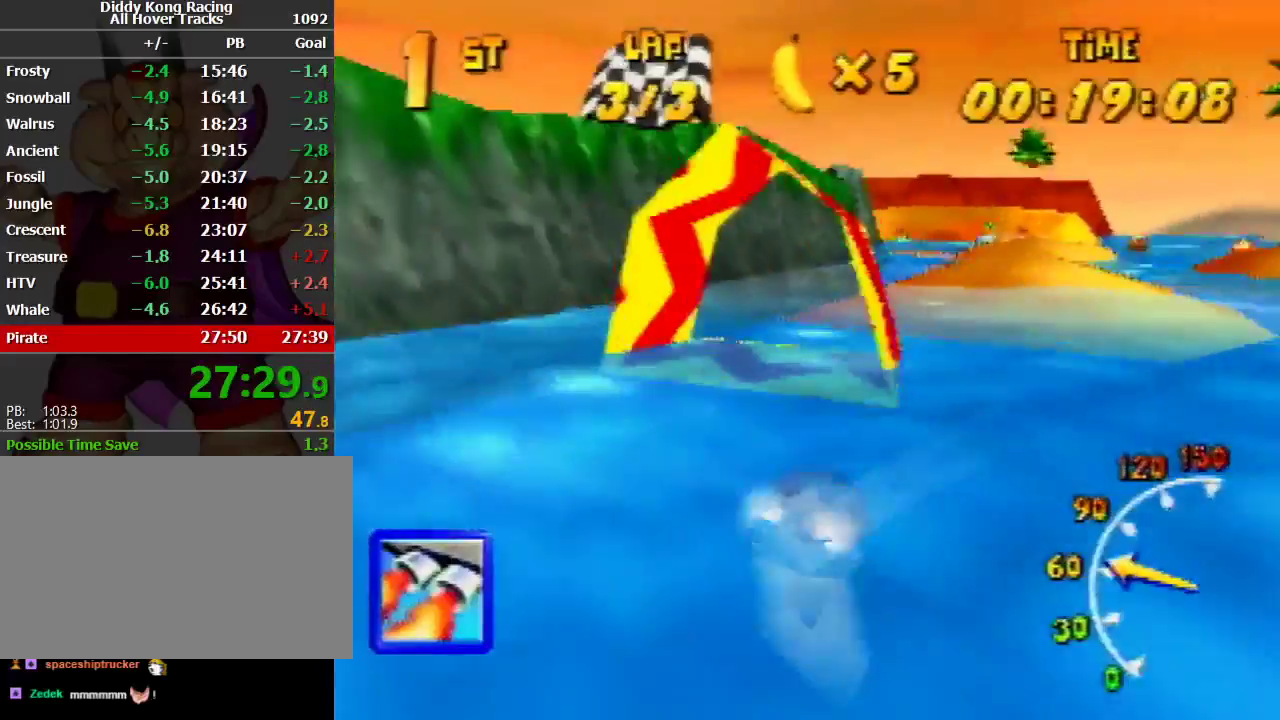
{"buttons": ["R1"], "left_stick": "up-left", "events": [[67, "A", "up"], [133, "left_stick", "up-left"], [300, "left_stick", "up-right"], [467, "left_stick", "up-left"]]}
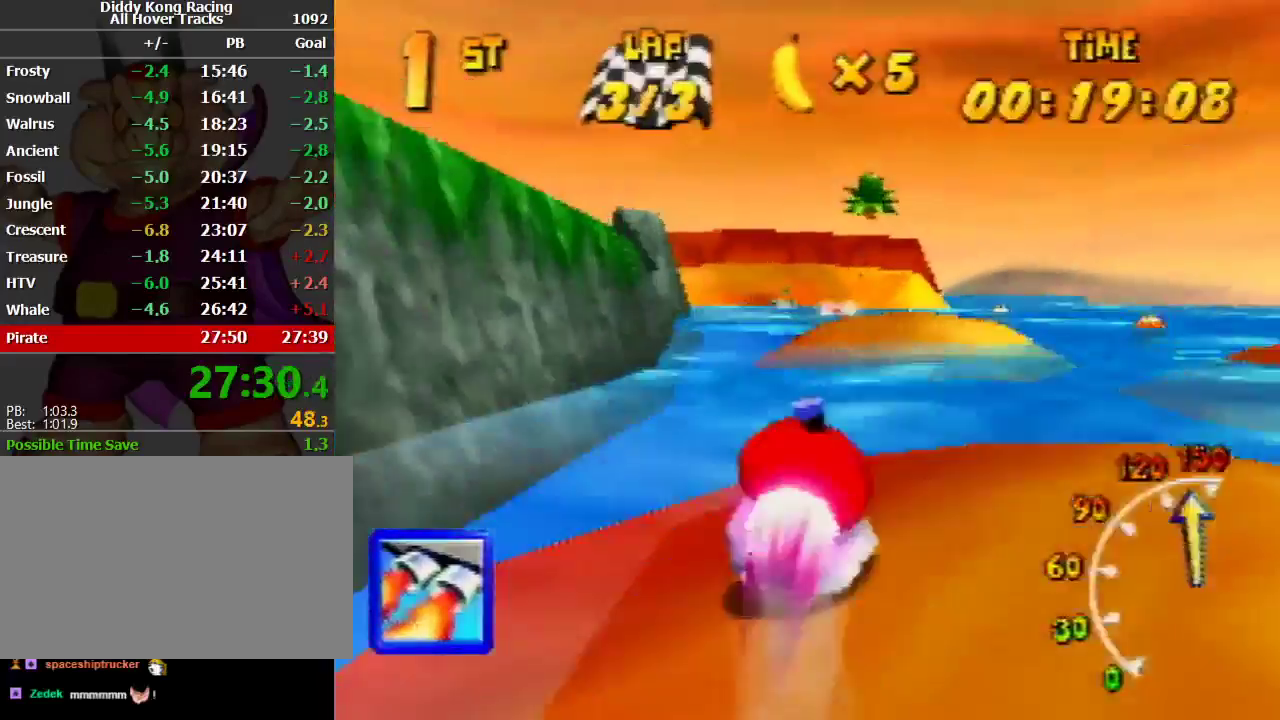
{"buttons": ["A", "R1"], "left_stick": "up-left", "events": [[233, "left_stick", "up-right"], [433, "A", "down"], [467, "left_stick", "up-left"]]}